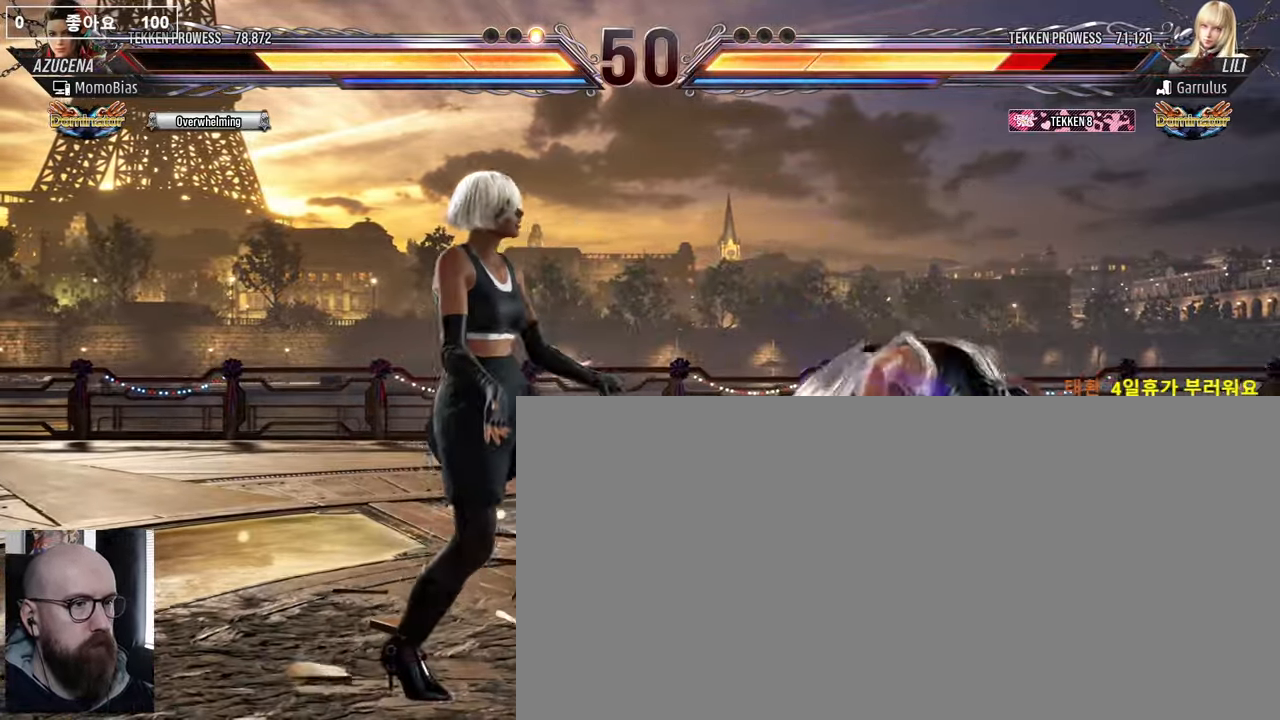
Gameplay with a controller (arcade stick); each line is a JSON object with the inputs held at the frame after it. "events" lists button and stick changes between this image and that frame as [ms after this image, input, new state], when the widget could be followed in between. Not read: L3 R3.
{"buttons": [], "events": [[150, "CIRCLE", "down"], [233, "CIRCLE", "up"], [317, "SQUARE", "down"], [367, "SQUARE", "up"], [433, "SQUARE", "down"], [500, "SQUARE", "up"]]}
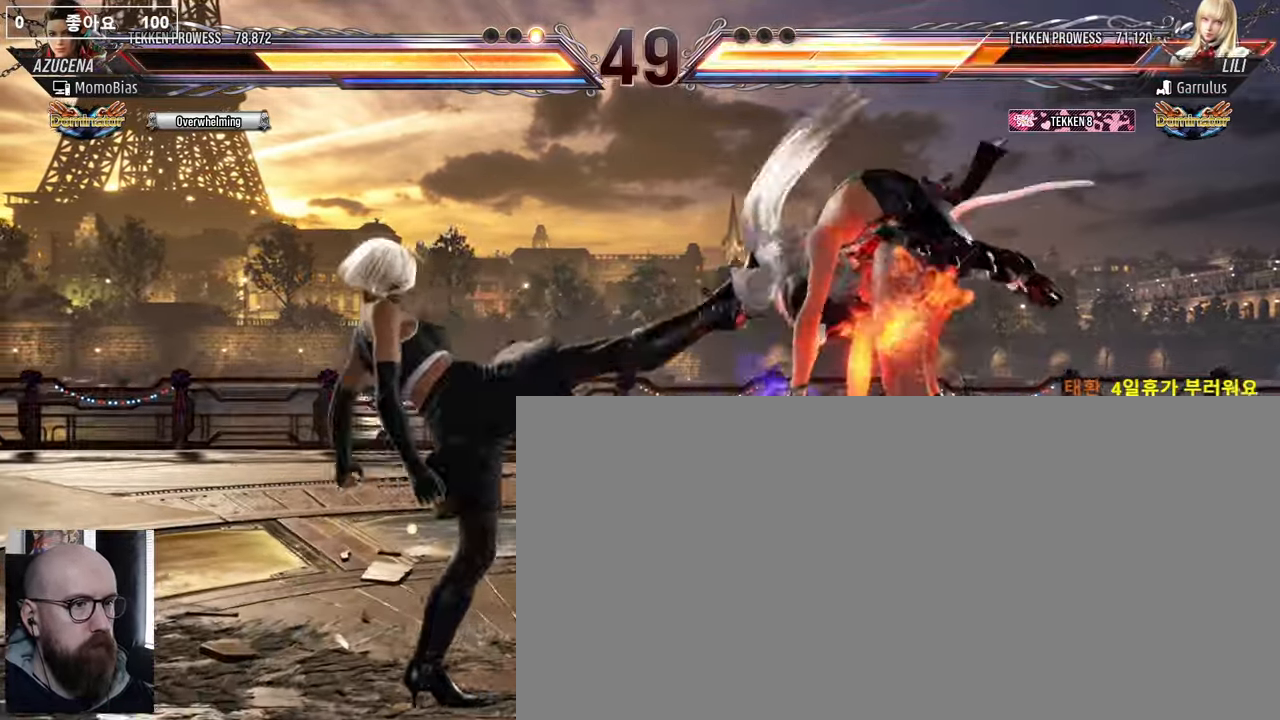
{"buttons": [], "events": [[50, "SQUARE", "down"], [117, "SQUARE", "up"], [200, "SQUARE", "down"], [200, "TRIANGLE", "down"], [233, "SQUARE", "up"], [233, "TRIANGLE", "up"]]}
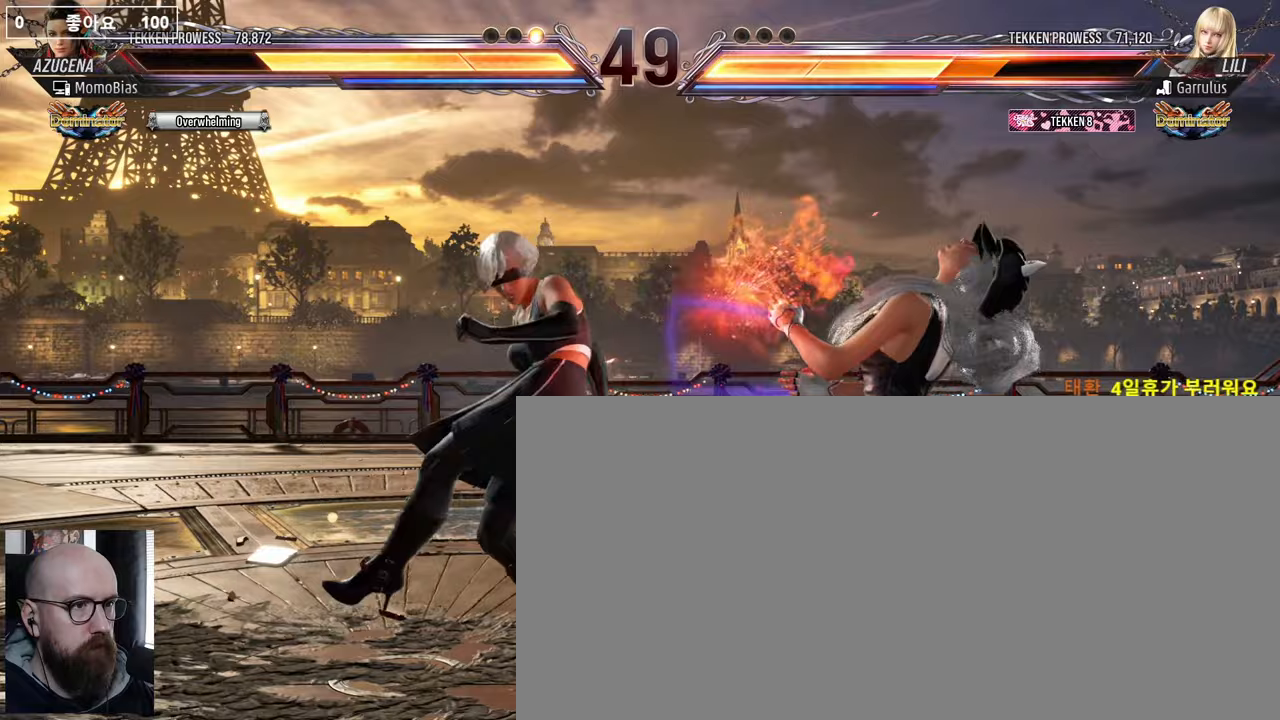
{"buttons": [], "events": []}
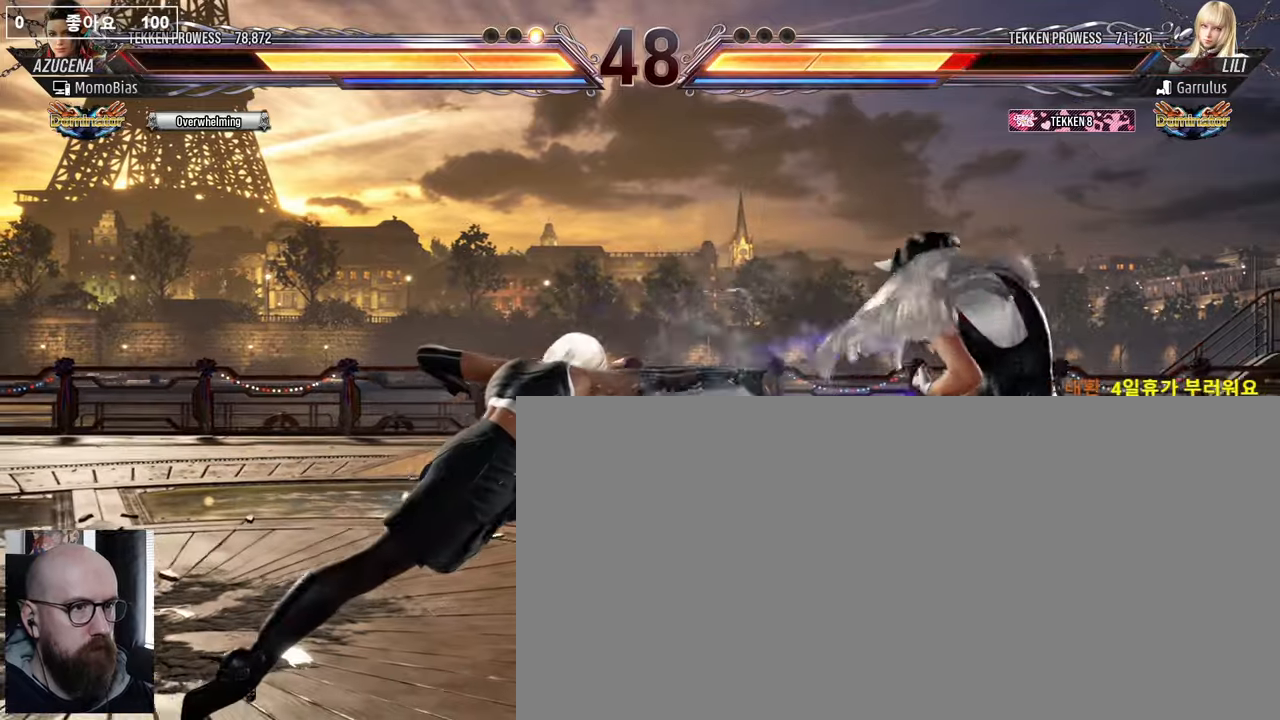
{"buttons": ["DPAD_LEFT"], "events": [[183, "DPAD_LEFT", "down"]]}
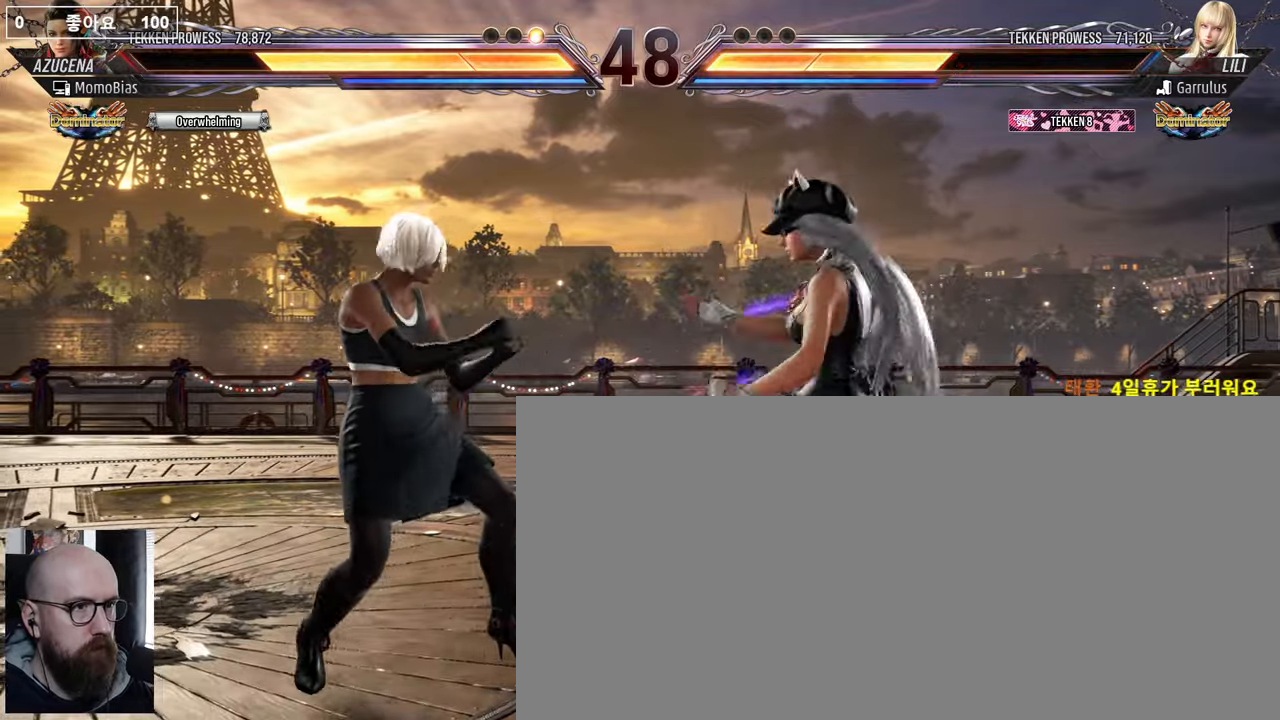
{"buttons": ["DPAD_LEFT"], "events": []}
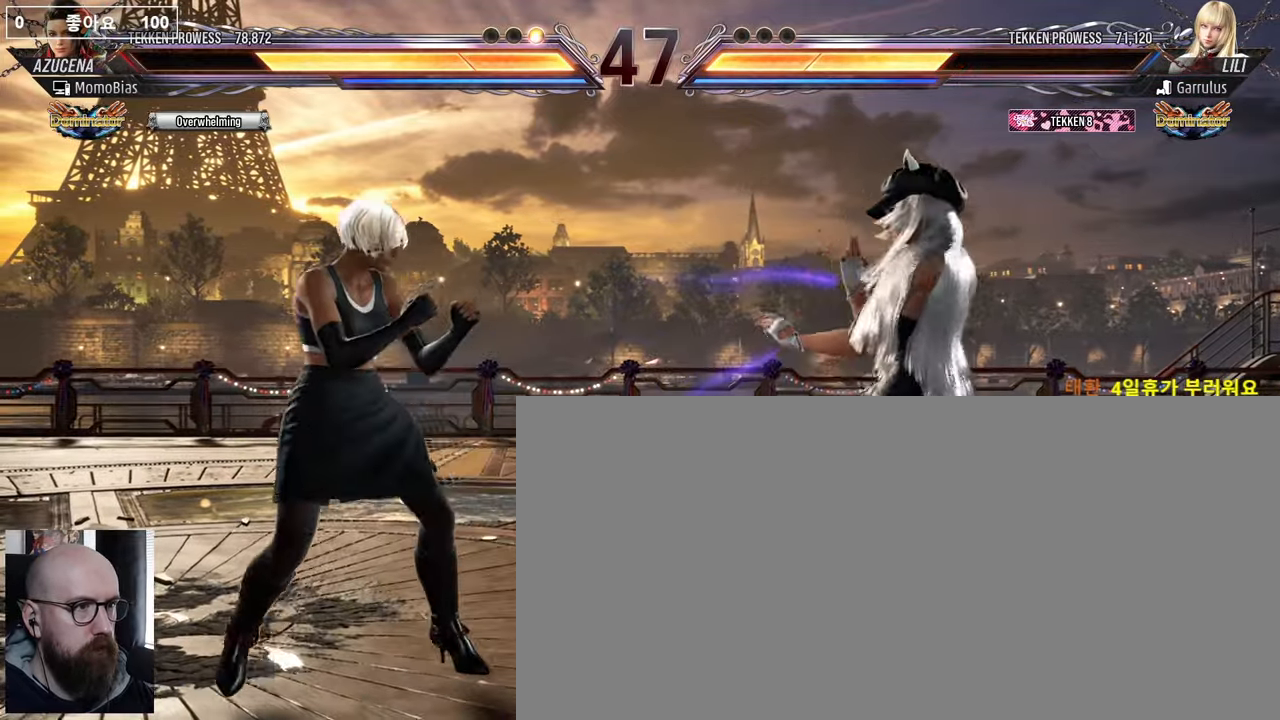
{"buttons": [], "events": [[17, "CIRCLE", "down"], [17, "DPAD_DOWN", "down"], [67, "CIRCLE", "up"], [117, "CIRCLE", "down"], [200, "CIRCLE", "up"], [217, "DPAD_DOWN", "up"], [233, "DPAD_LEFT", "up"]]}
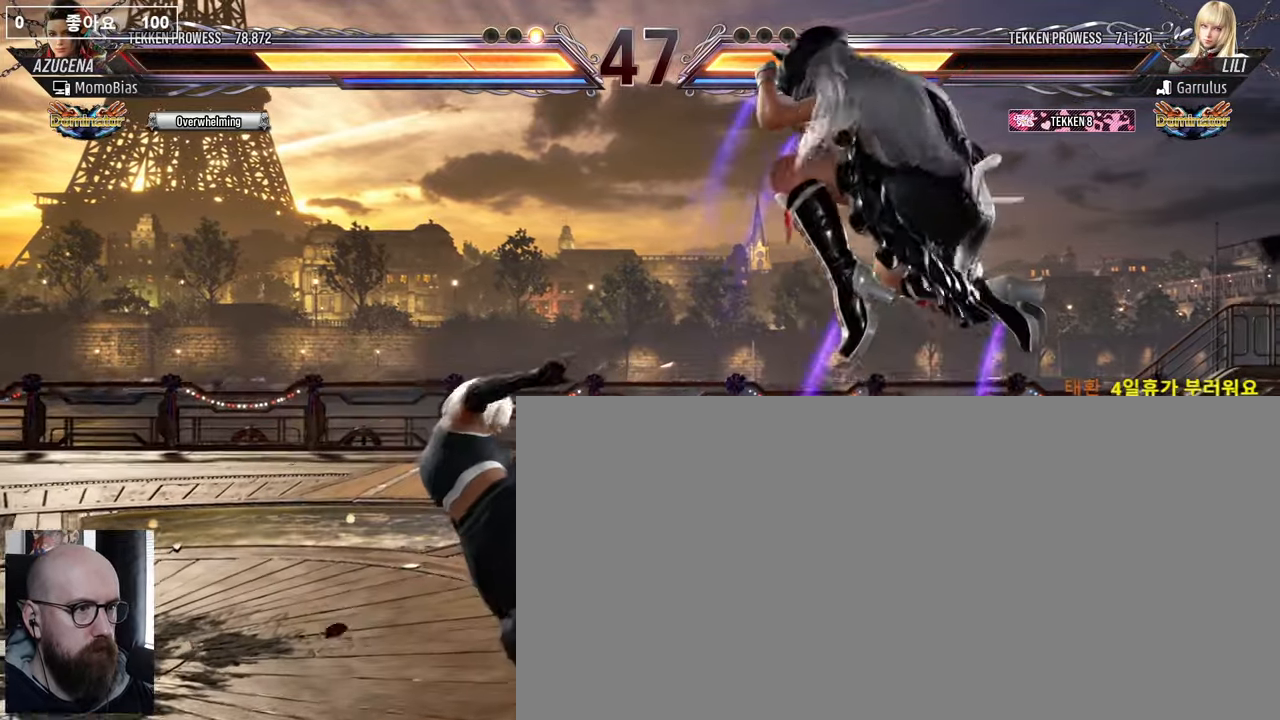
{"buttons": ["DPAD_LEFT"], "events": [[300, "DPAD_LEFT", "down"], [433, "DPAD_LEFT", "up"], [467, "DPAD_LEFT", "down"]]}
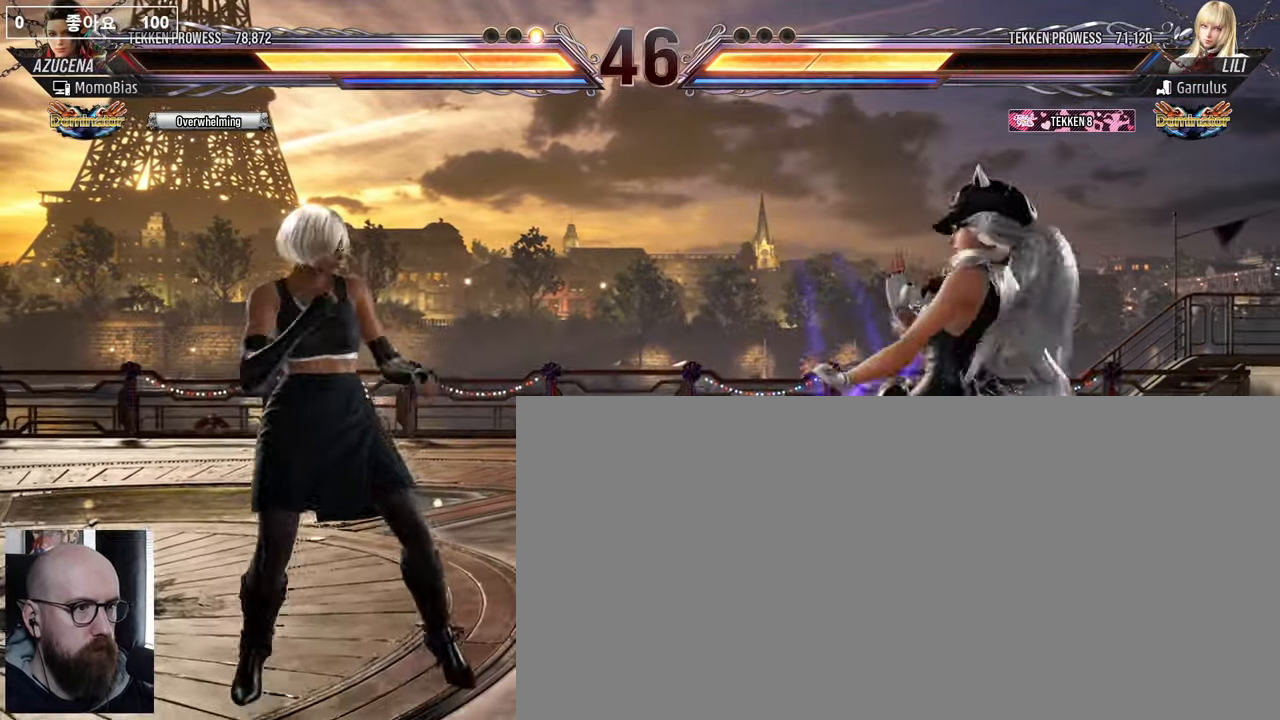
{"buttons": ["SQUARE", "TRIANGLE"], "events": [[217, "DPAD_LEFT", "up"], [233, "DPAD_RIGHT", "down"], [283, "DPAD_RIGHT", "up"], [333, "DPAD_RIGHT", "down"], [367, "SQUARE", "down"], [383, "TRIANGLE", "down"], [450, "DPAD_RIGHT", "up"]]}
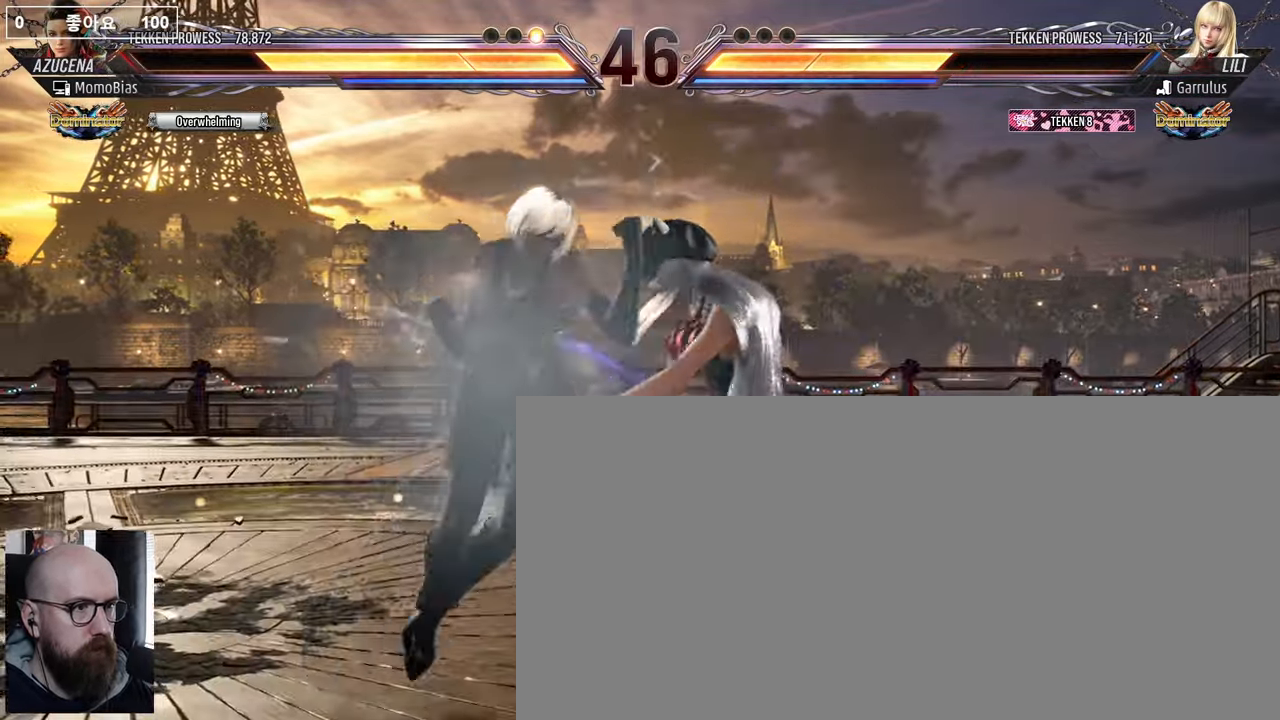
{"buttons": [], "events": [[83, "SQUARE", "up"], [83, "TRIANGLE", "up"]]}
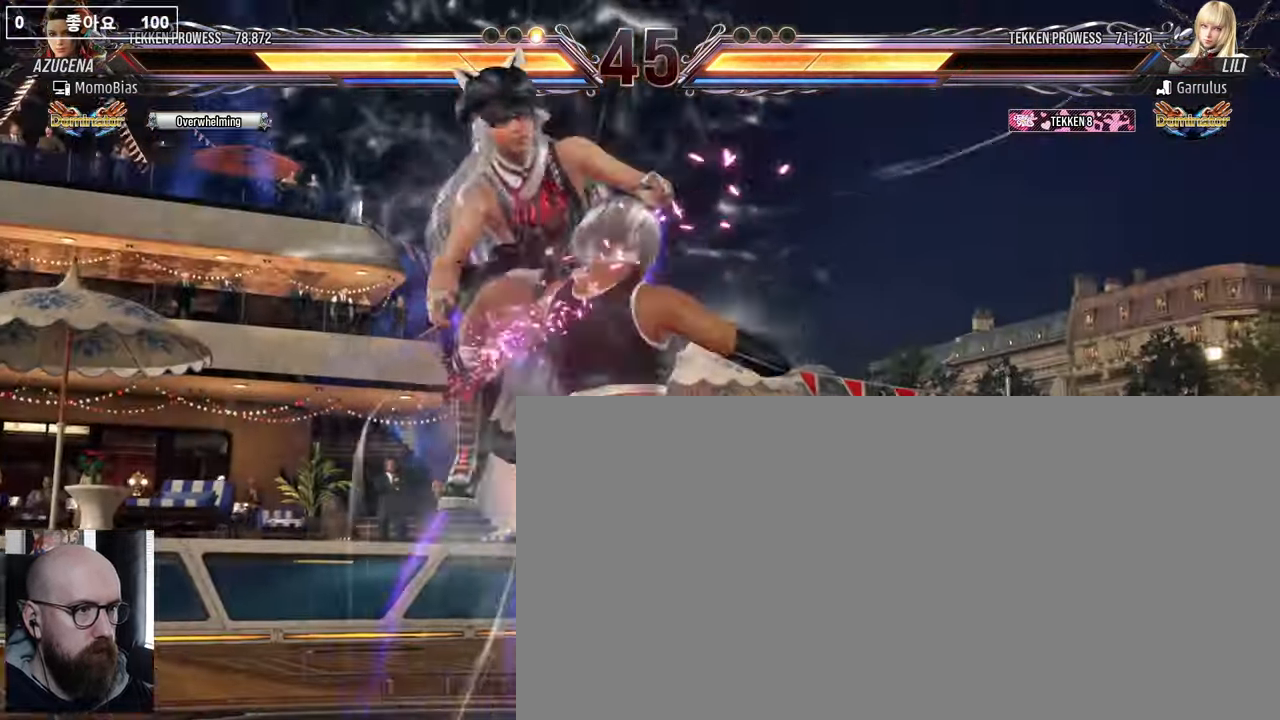
{"buttons": [], "events": []}
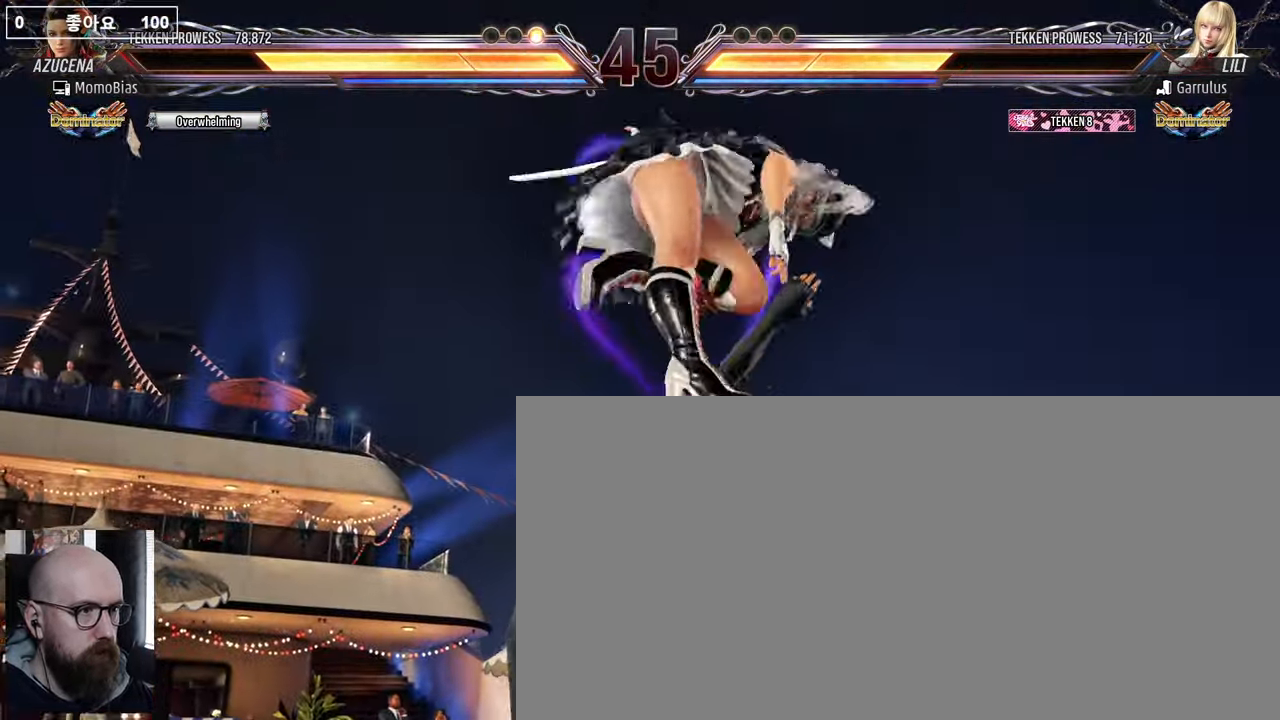
{"buttons": [], "events": []}
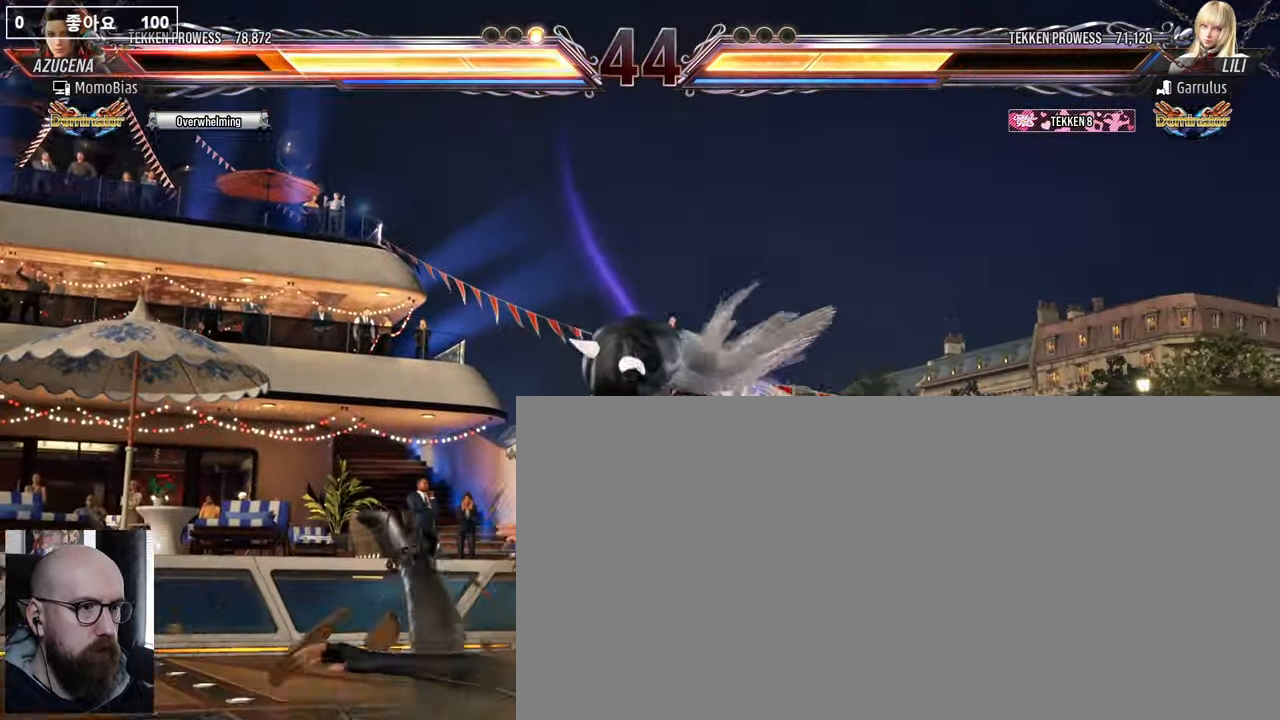
{"buttons": [], "events": []}
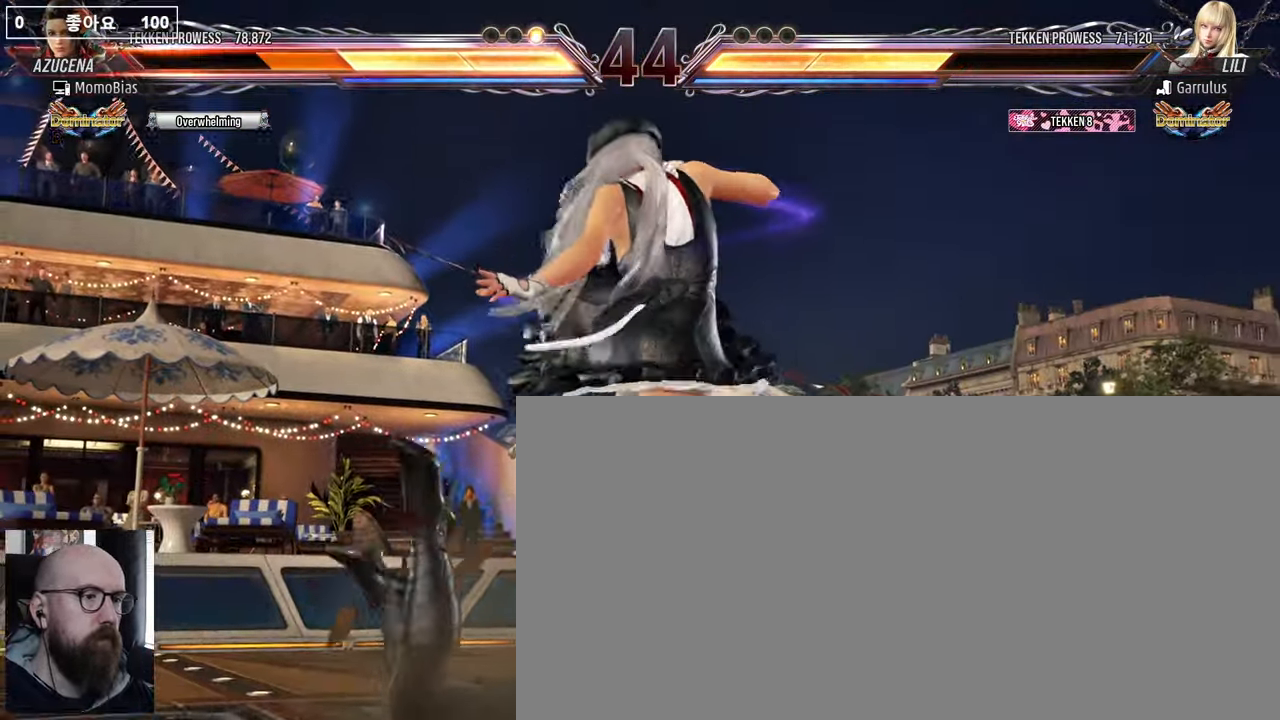
{"buttons": [], "events": []}
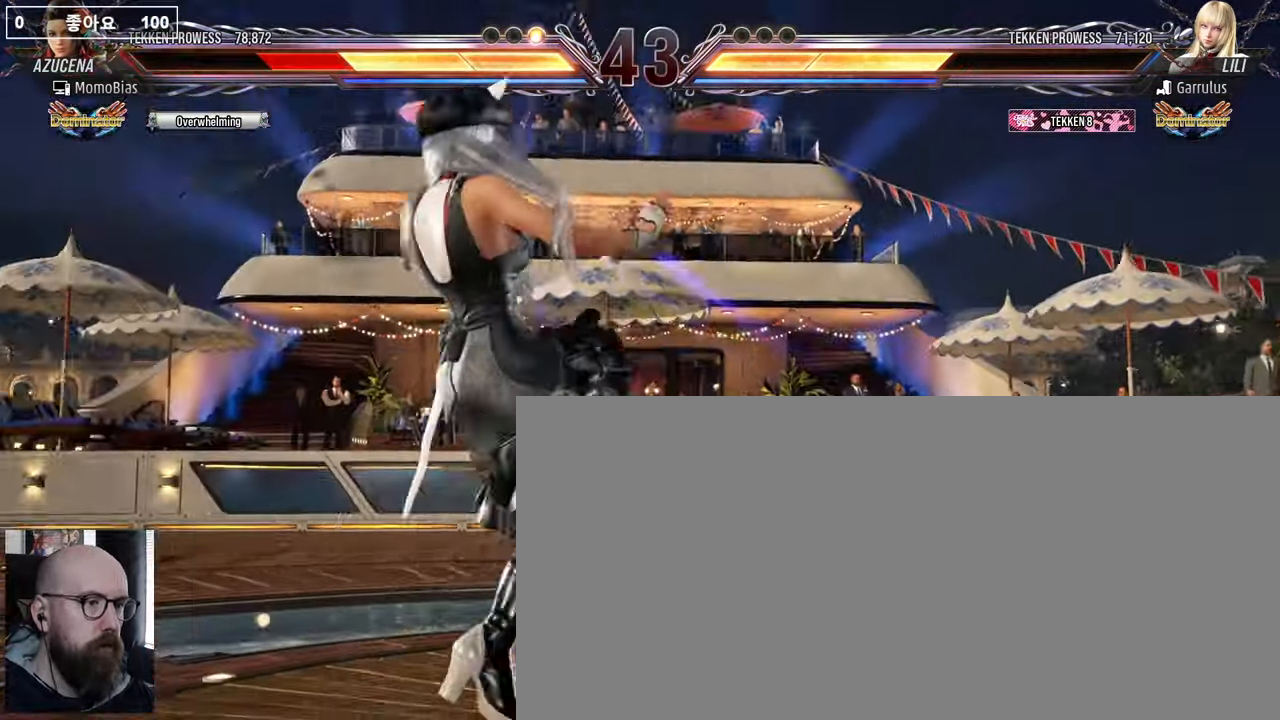
{"buttons": ["DPAD_RIGHT"], "events": [[67, "DPAD_LEFT", "down"], [300, "DPAD_LEFT", "up"], [300, "DPAD_RIGHT", "down"]]}
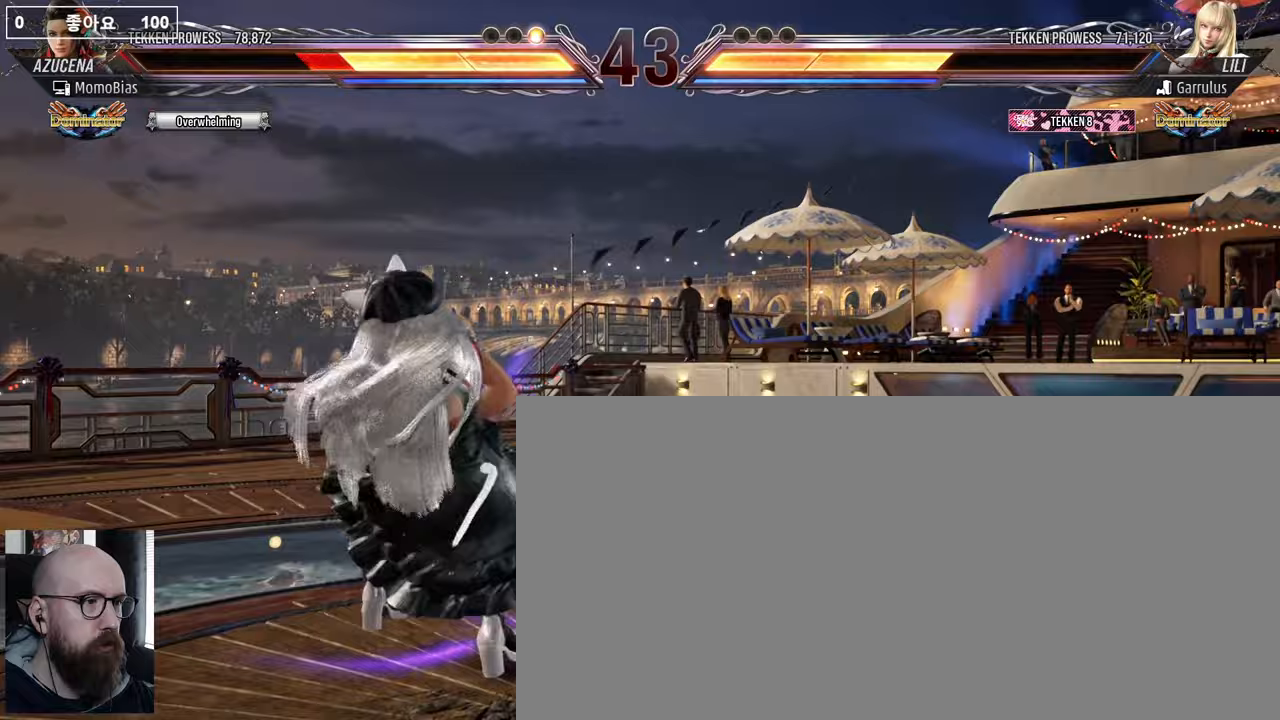
{"buttons": ["DPAD_RIGHT"], "events": []}
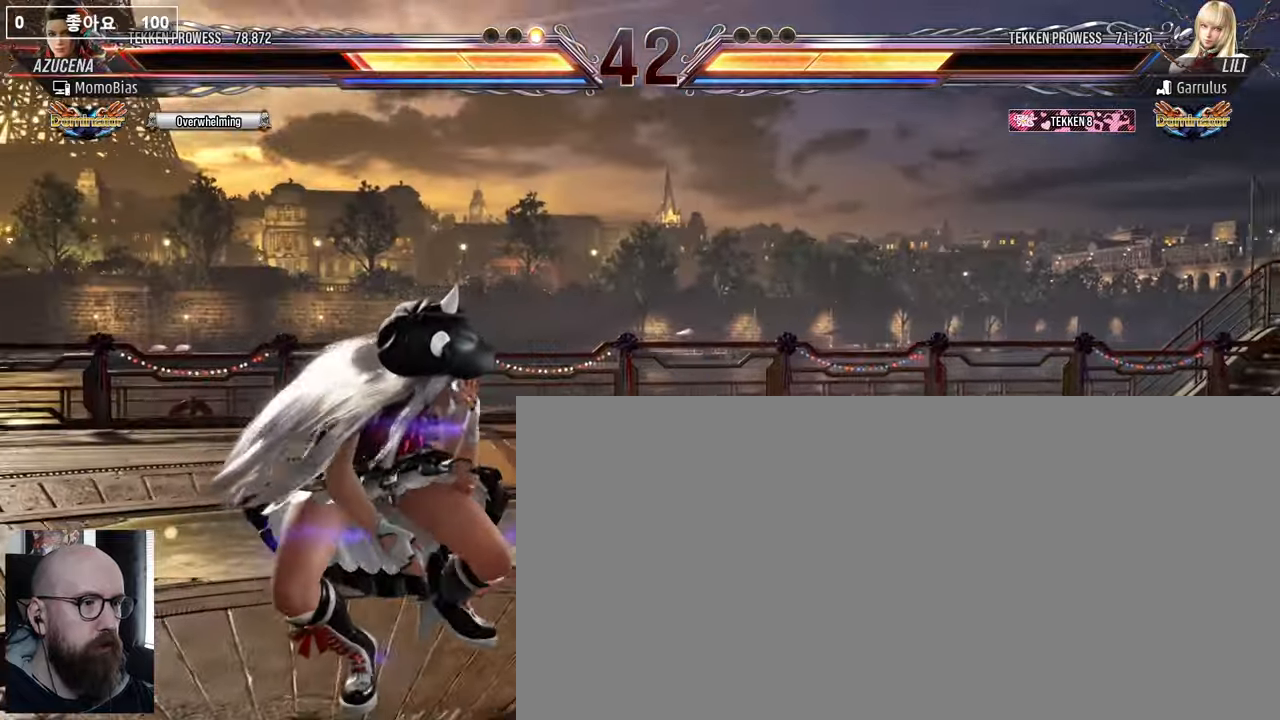
{"buttons": ["DPAD_RIGHT"], "events": [[17, "DPAD_RIGHT", "up"], [67, "DPAD_RIGHT", "down"]]}
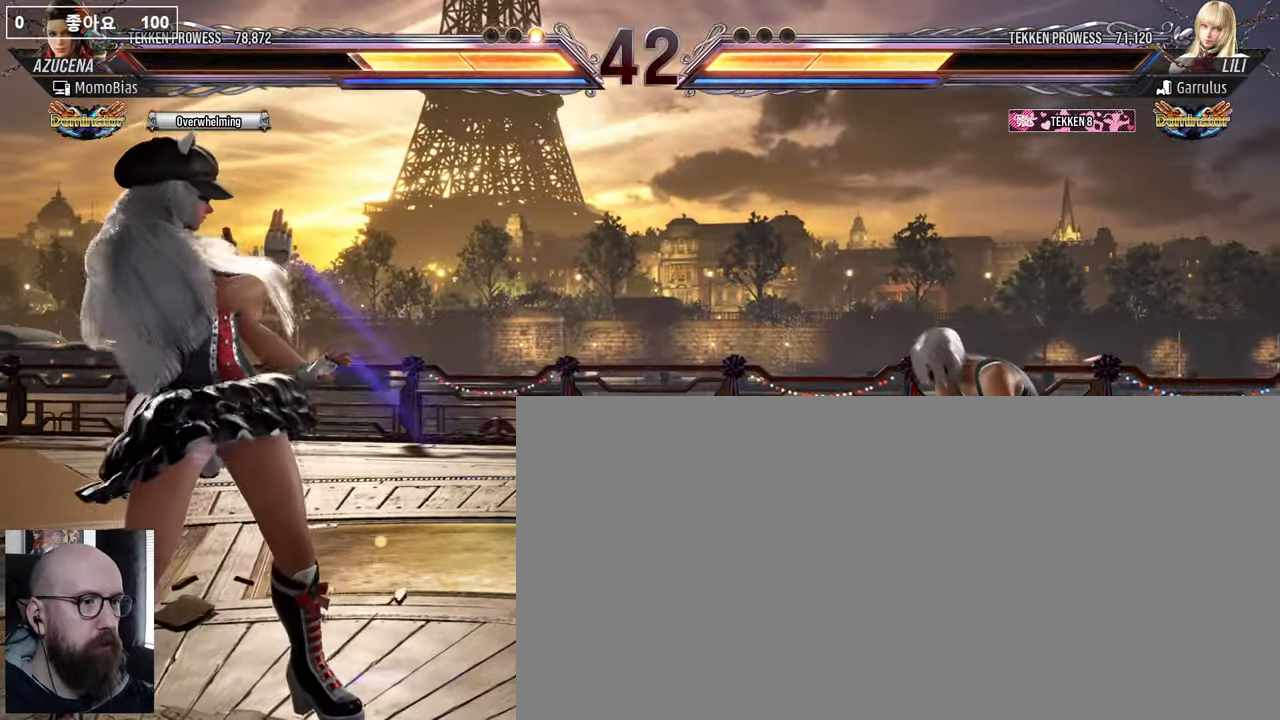
{"buttons": ["DPAD_LEFT"], "events": [[33, "DPAD_RIGHT", "up"], [133, "DPAD_RIGHT", "down"], [150, "DPAD_RIGHT", "up"], [200, "DPAD_LEFT", "down"]]}
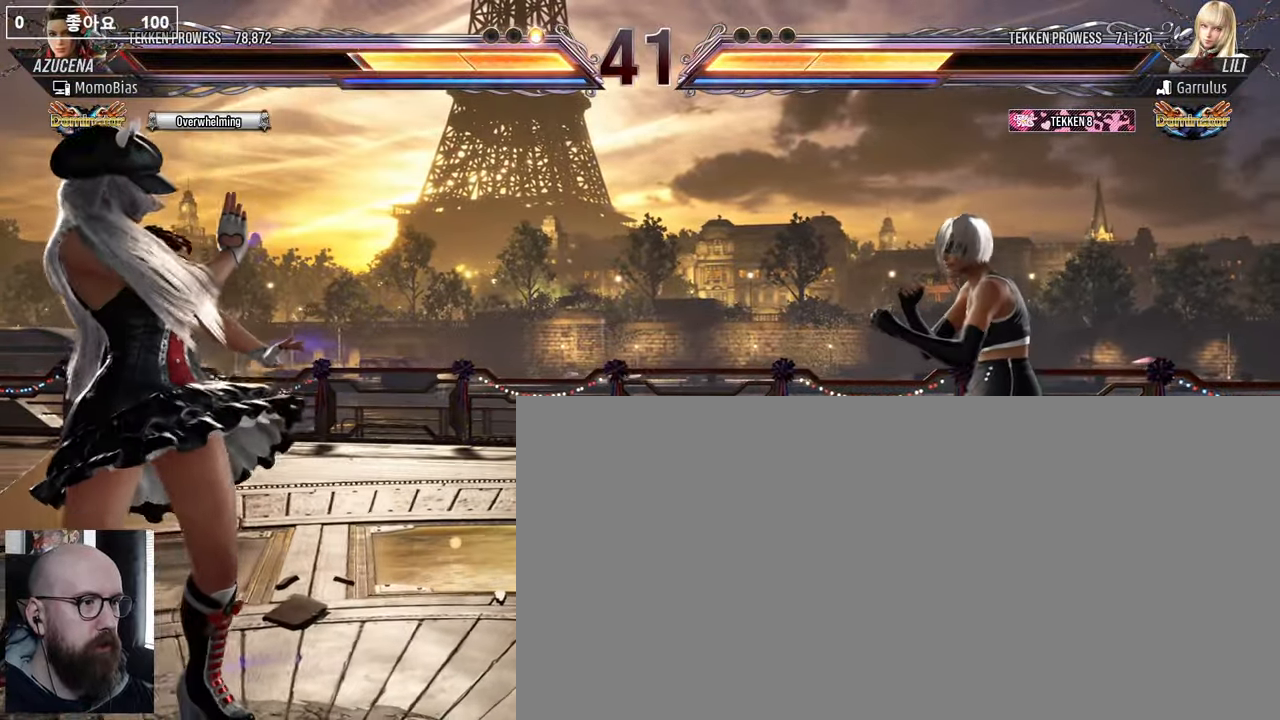
{"buttons": [], "events": [[117, "DPAD_LEFT", "up"], [250, "DPAD_RIGHT", "down"], [333, "DPAD_RIGHT", "up"], [400, "DPAD_RIGHT", "down"], [500, "DPAD_RIGHT", "up"]]}
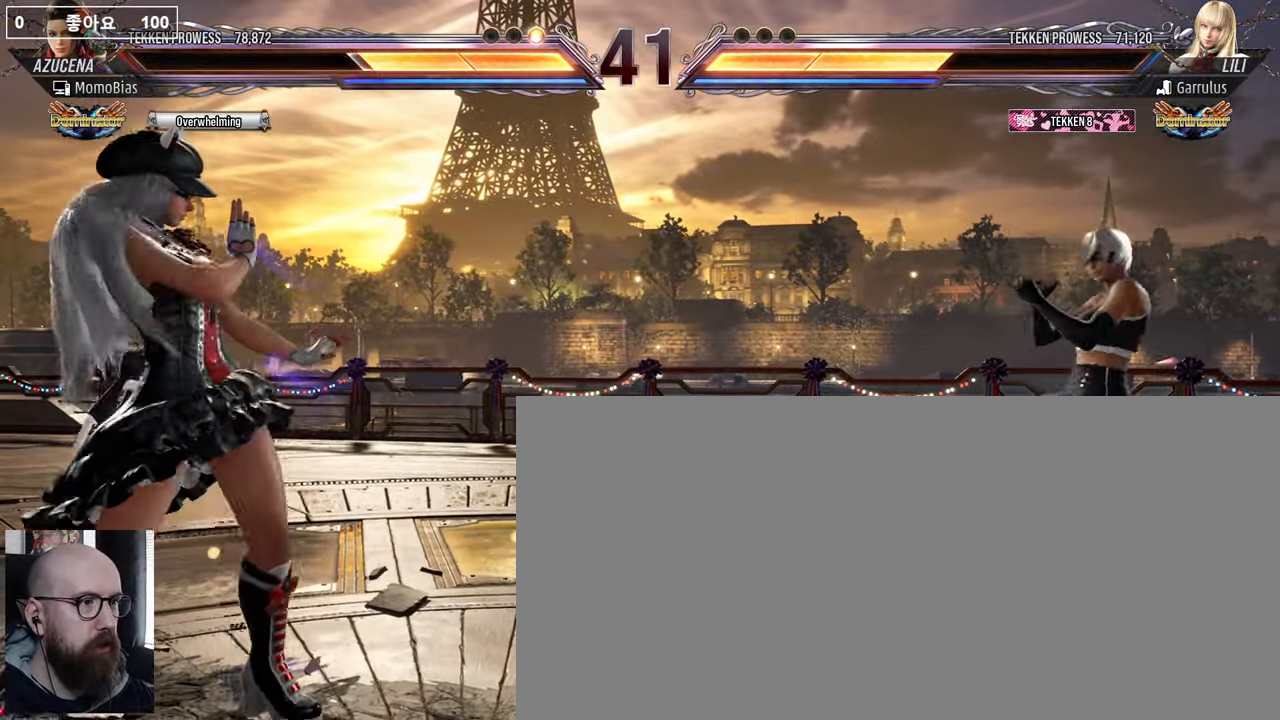
{"buttons": ["SQUARE", "TRIANGLE", "DPAD_UP", "DPAD_LEFT"], "events": [[100, "DPAD_LEFT", "down"], [150, "DPAD_LEFT", "up"], [217, "DPAD_LEFT", "down"], [400, "DPAD_UP", "down"], [450, "SQUARE", "down"], [450, "TRIANGLE", "down"]]}
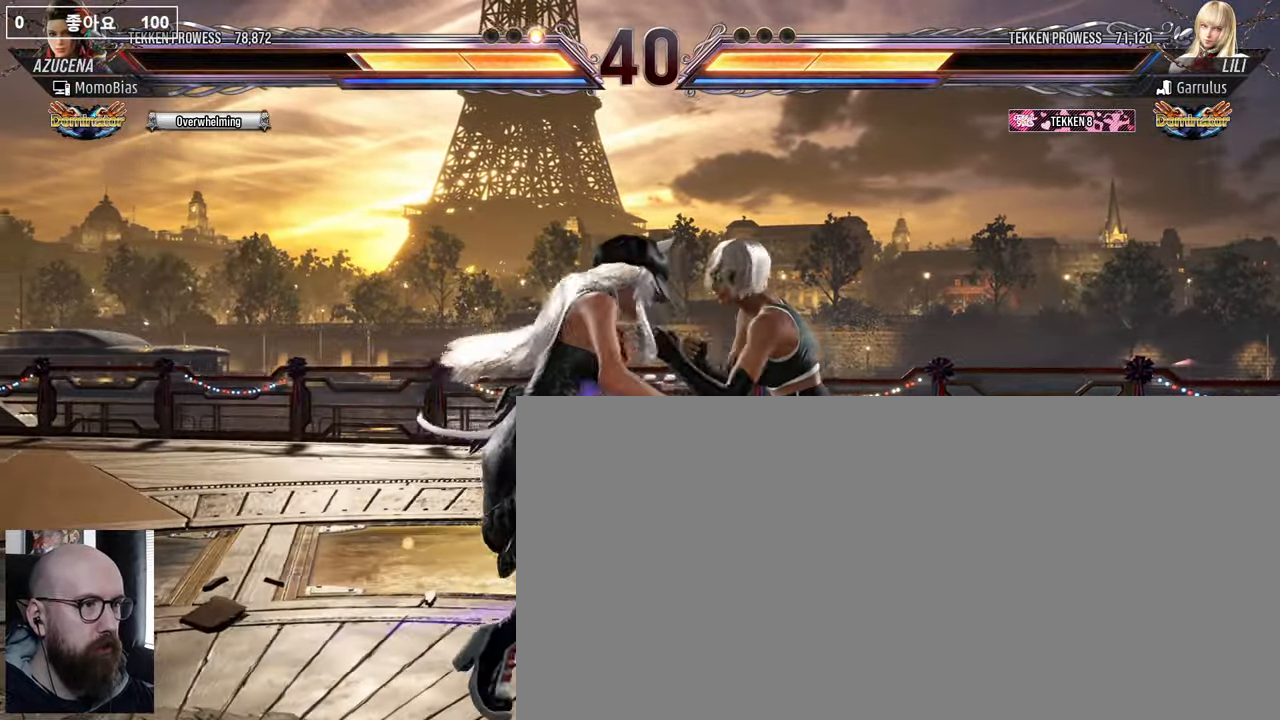
{"buttons": ["SQUARE", "TRIANGLE", "DPAD_UP", "DPAD_LEFT"], "events": []}
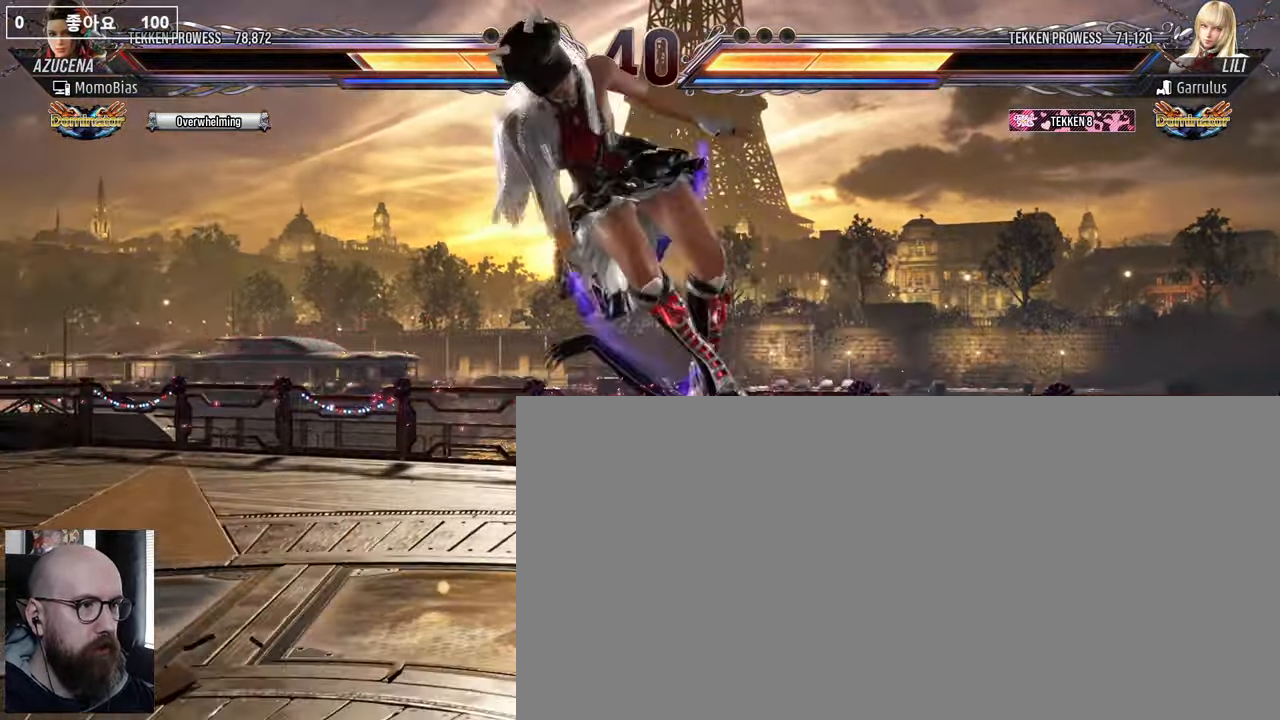
{"buttons": ["SQUARE", "TRIANGLE", "DPAD_UP", "DPAD_LEFT"], "events": []}